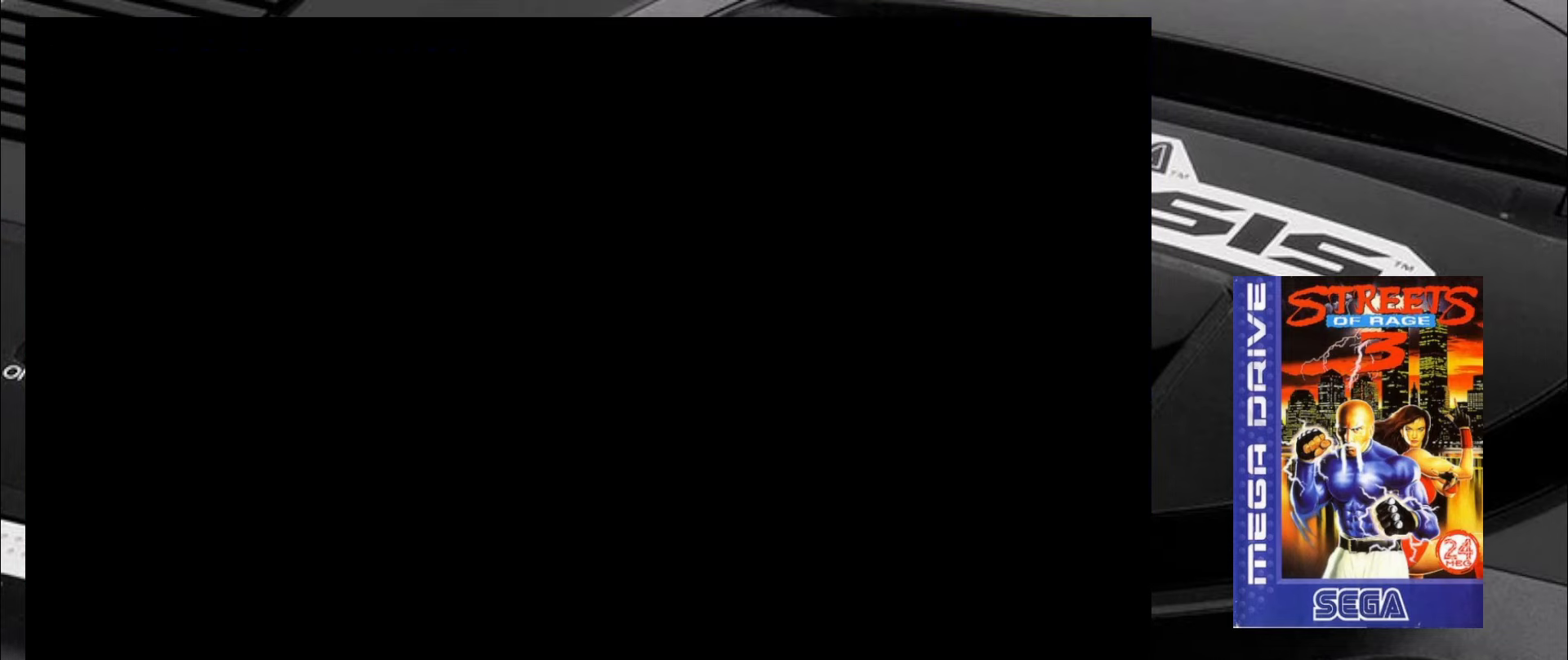
Gameplay with a controller (arcade stick); each line is a JSON object with the inputs held at the frame after it. "events" lists button and stick changes between this image and that frame as [ms after this image, input, new state], when the widget could be followed in between. Not read: L3 R3.
{"buttons": [], "left_stick": "center", "events": []}
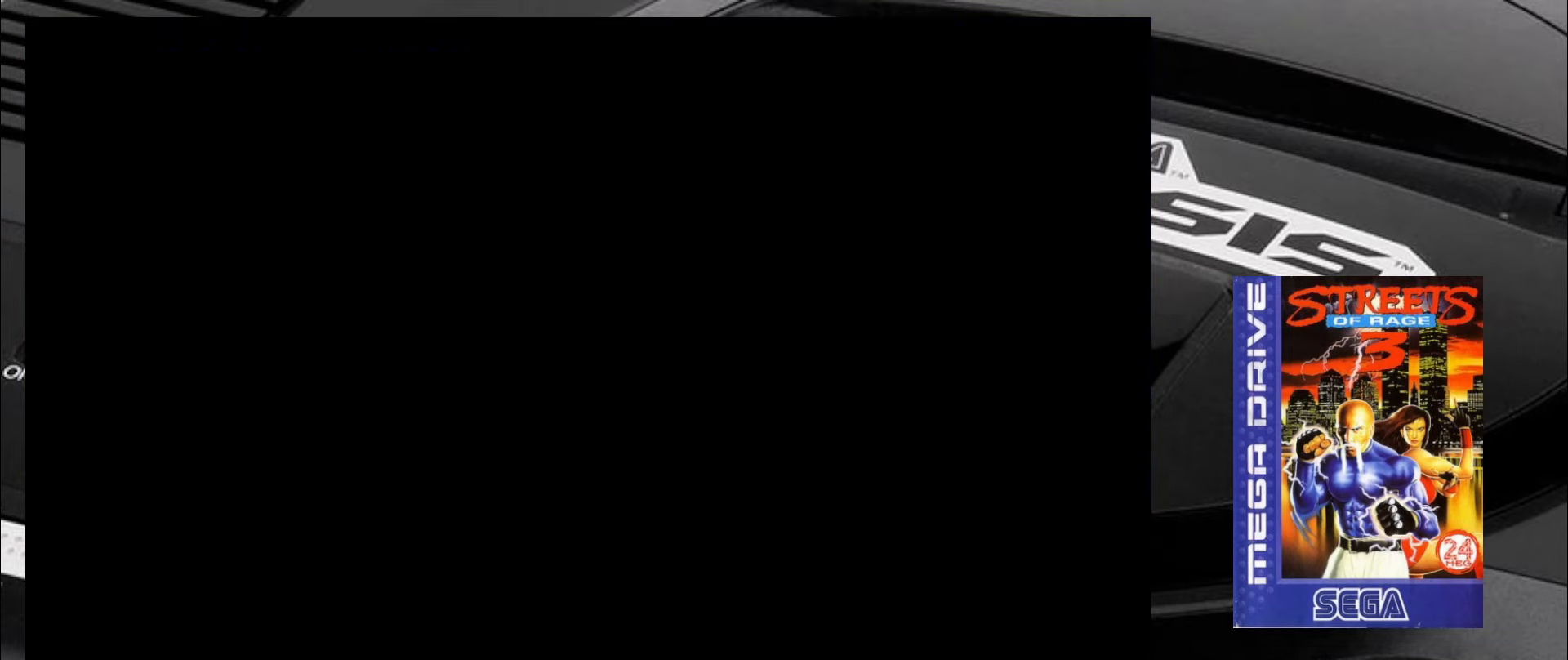
{"buttons": [], "left_stick": "center", "events": []}
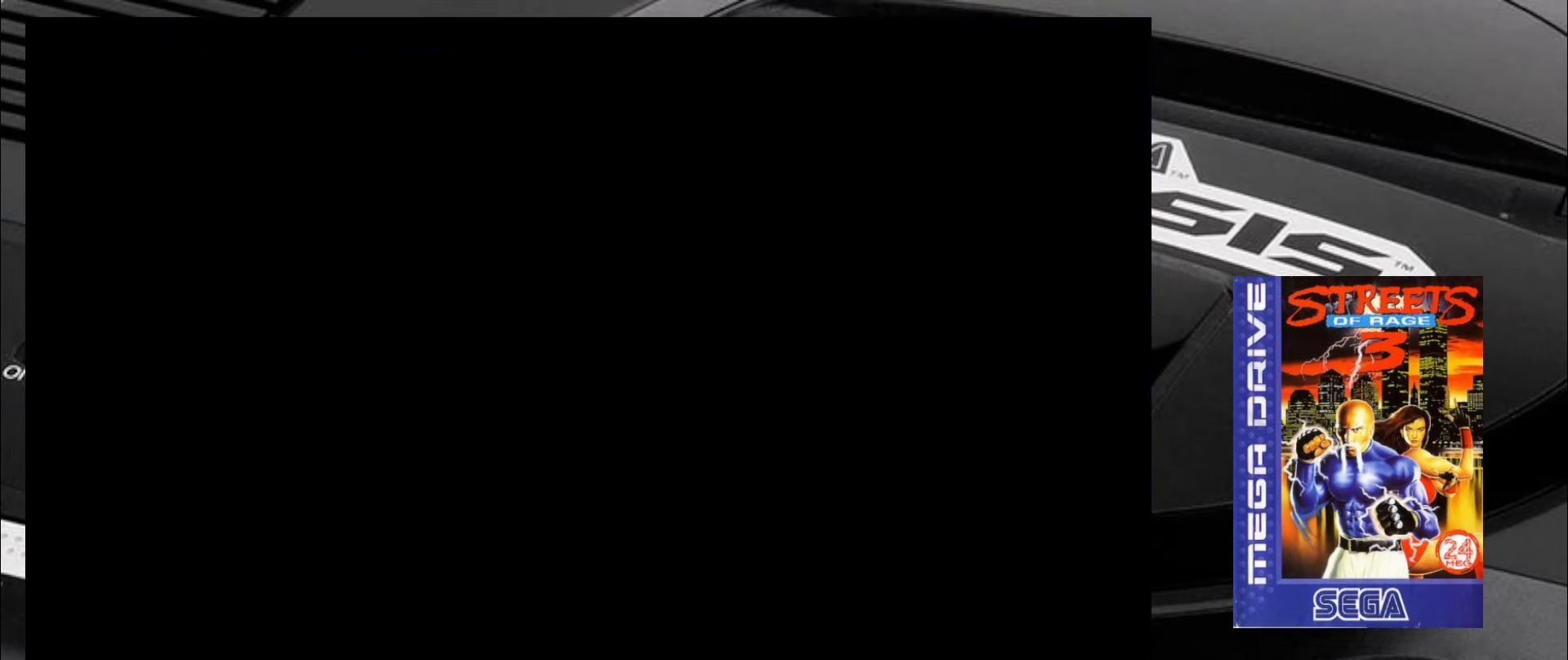
{"buttons": [], "left_stick": "center", "events": []}
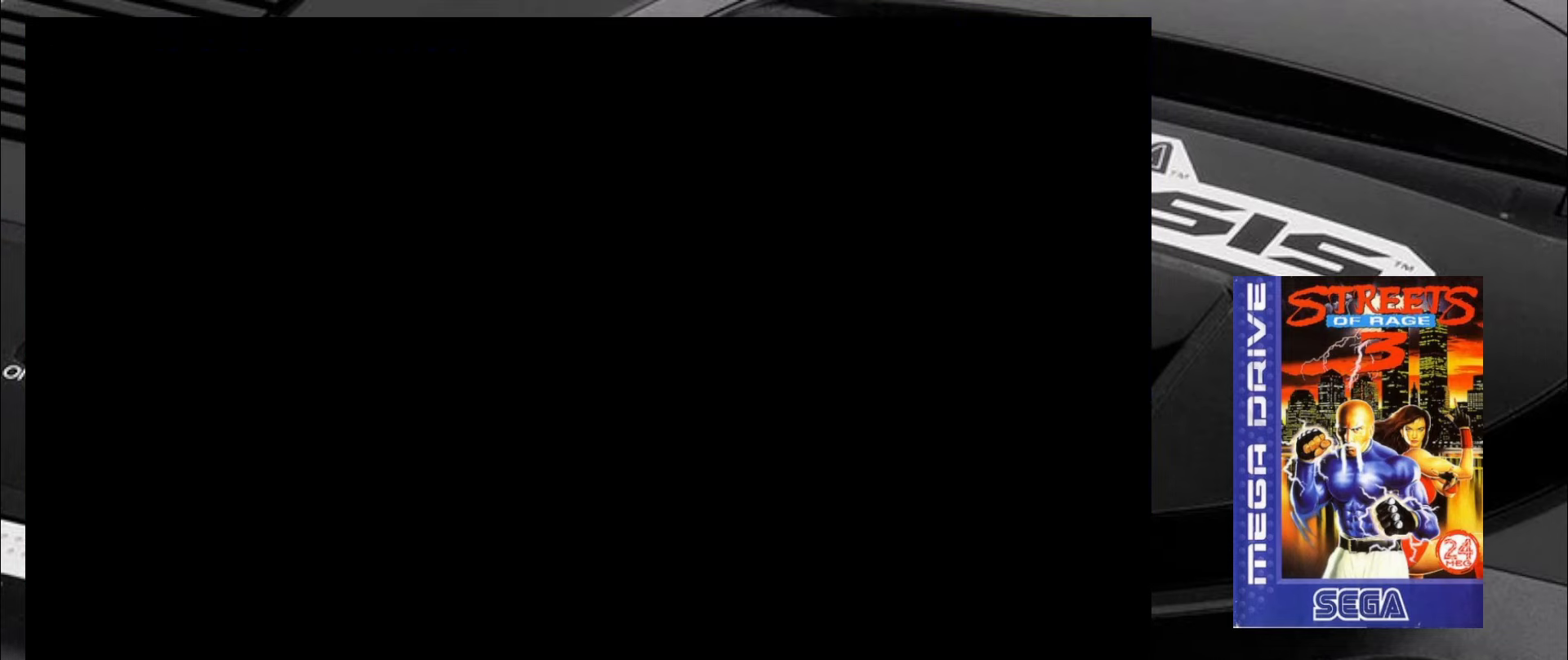
{"buttons": [], "left_stick": "center", "events": []}
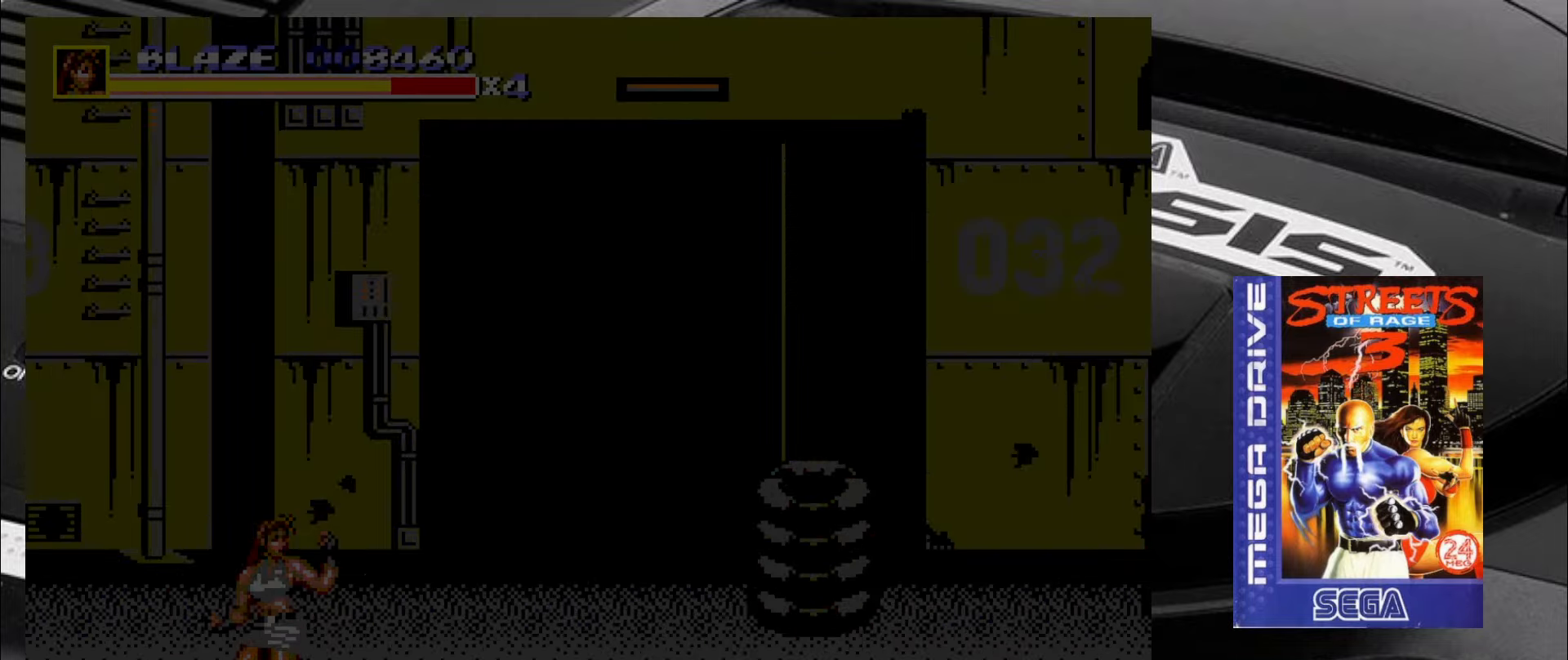
{"buttons": [], "left_stick": "center", "events": []}
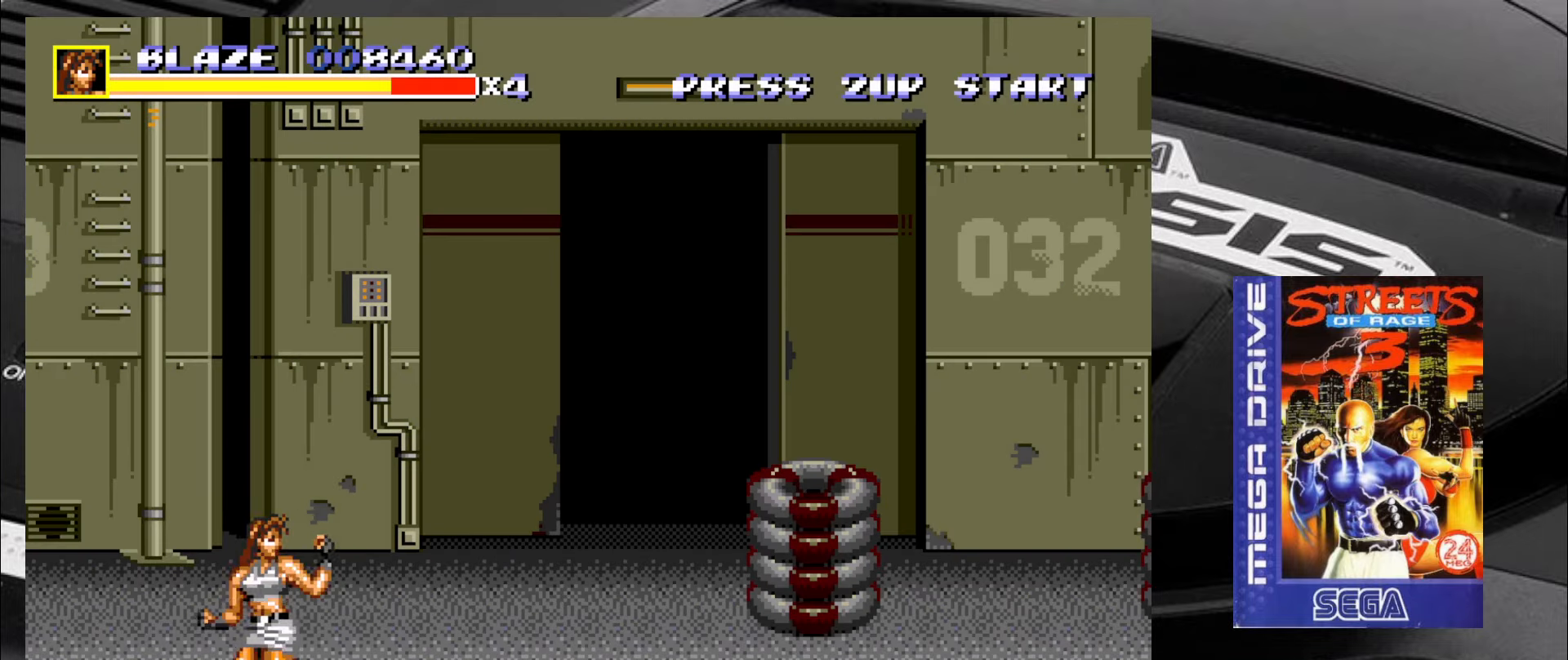
{"buttons": [], "left_stick": "right", "events": [[50, "left_stick", "right"], [134, "left_stick", "center"], [217, "left_stick", "right"]]}
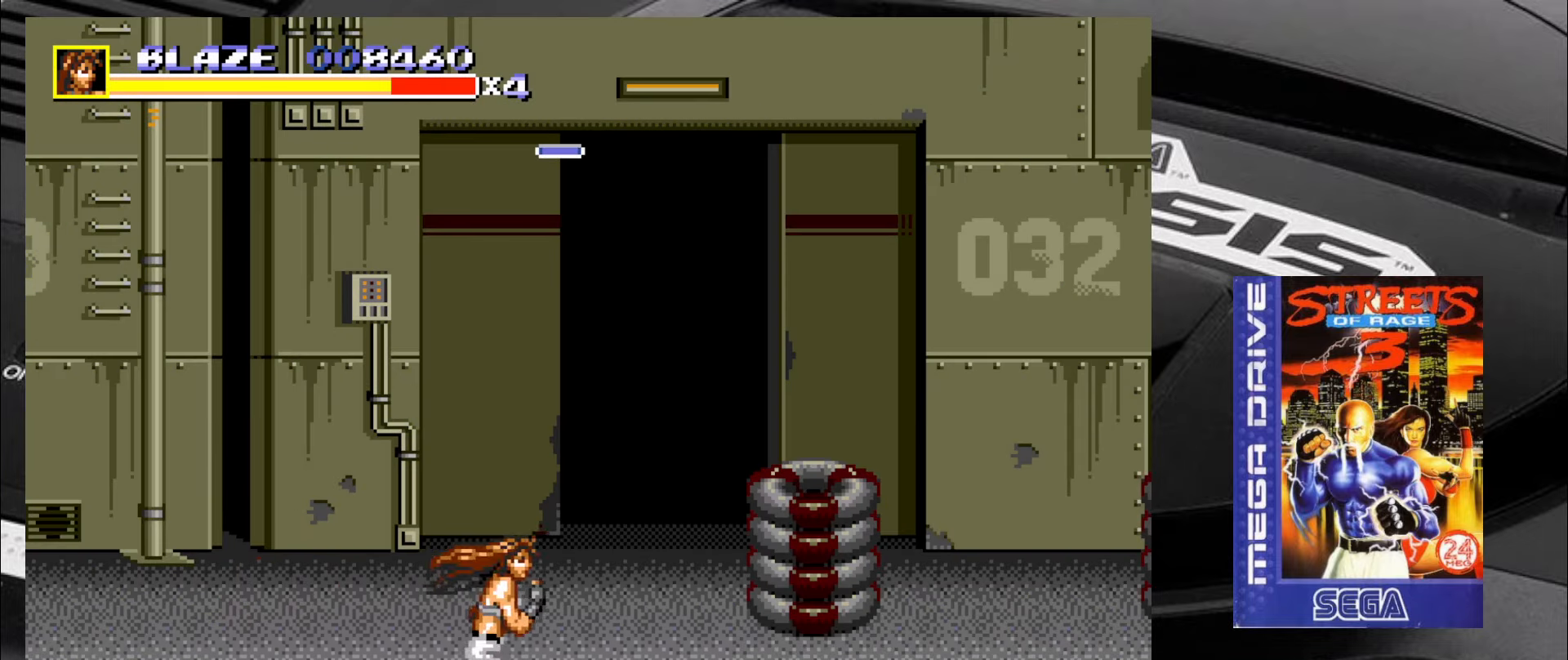
{"buttons": [], "left_stick": "up-right", "events": [[167, "left_stick", "up-left"], [384, "left_stick", "up-right"]]}
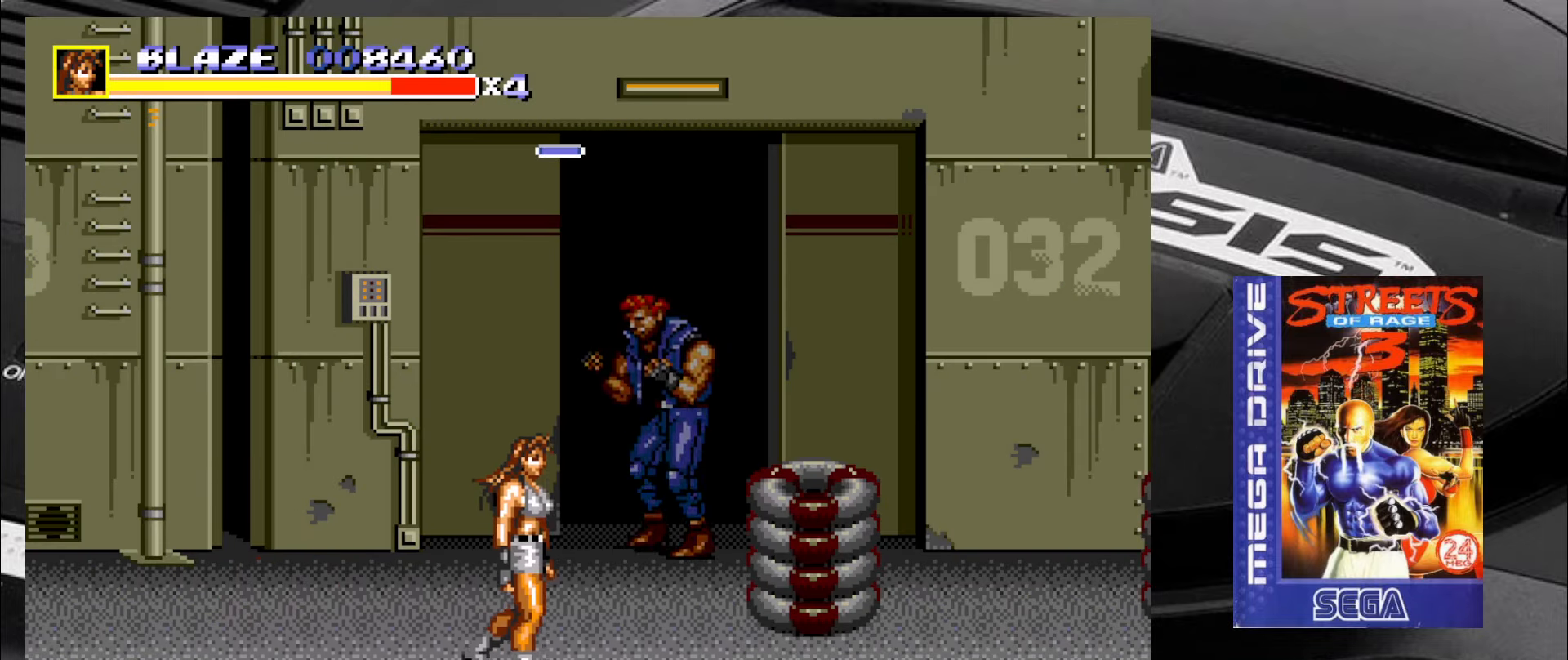
{"buttons": [], "left_stick": "center", "events": [[284, "CIRCLE", "down"], [334, "left_stick", "center"], [367, "CIRCLE", "up"], [417, "CIRCLE", "down"], [450, "CIRCLE", "up"]]}
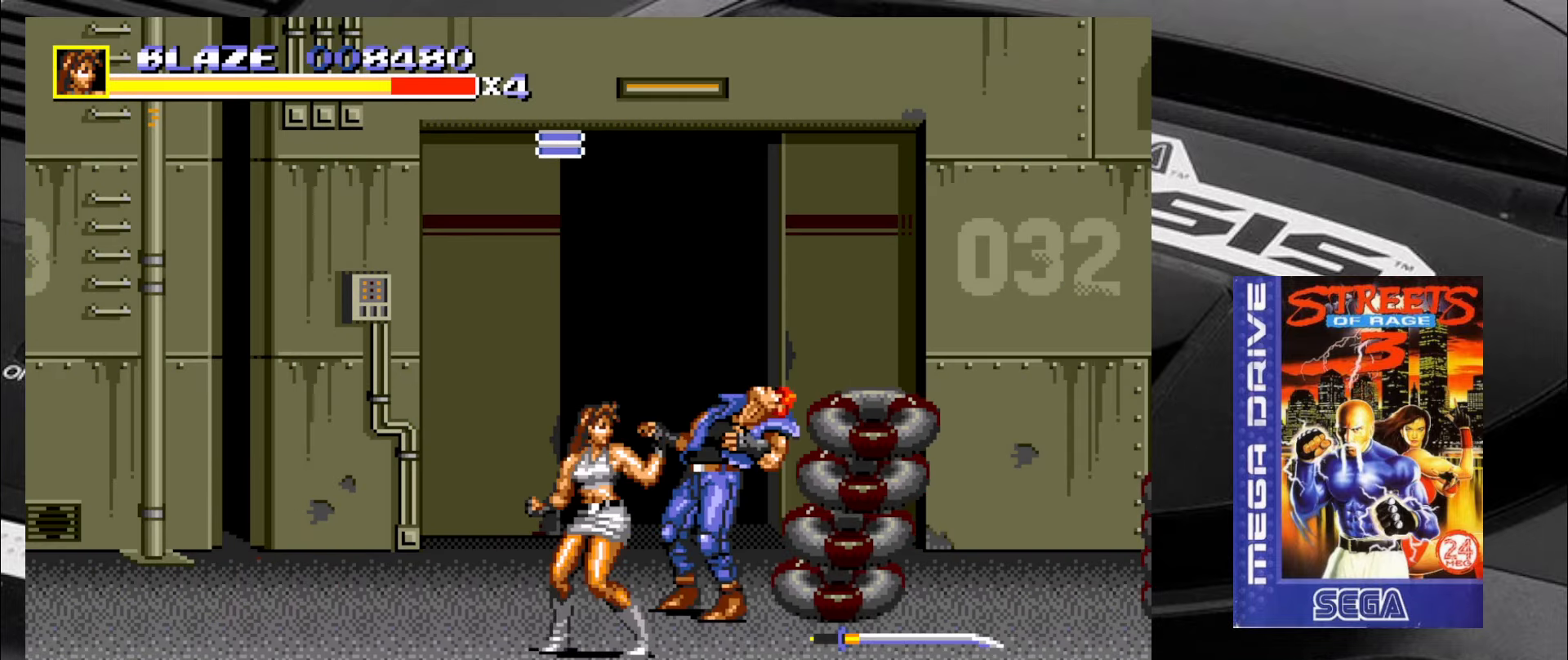
{"buttons": ["CIRCLE"], "left_stick": "center", "events": [[34, "CIRCLE", "down"], [84, "CIRCLE", "up"], [167, "CIRCLE", "down"], [200, "CIRCLE", "up"], [234, "CIRCLE", "down"], [317, "CIRCLE", "up"], [367, "CIRCLE", "down"], [450, "CIRCLE", "up"], [484, "CIRCLE", "down"]]}
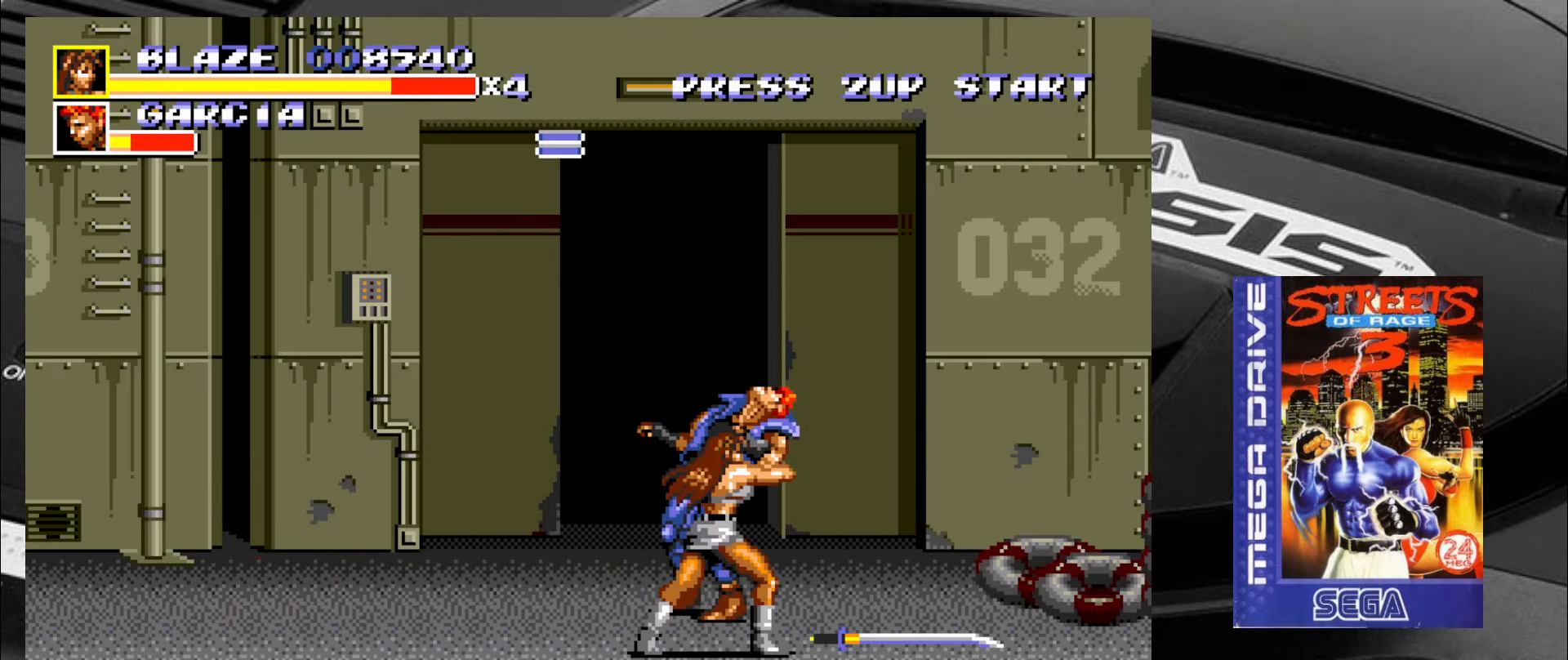
{"buttons": ["CIRCLE"], "left_stick": "center", "events": [[67, "CIRCLE", "up"], [117, "CIRCLE", "down"], [200, "CIRCLE", "up"], [234, "CIRCLE", "down"], [317, "CIRCLE", "up"], [350, "CIRCLE", "down"]]}
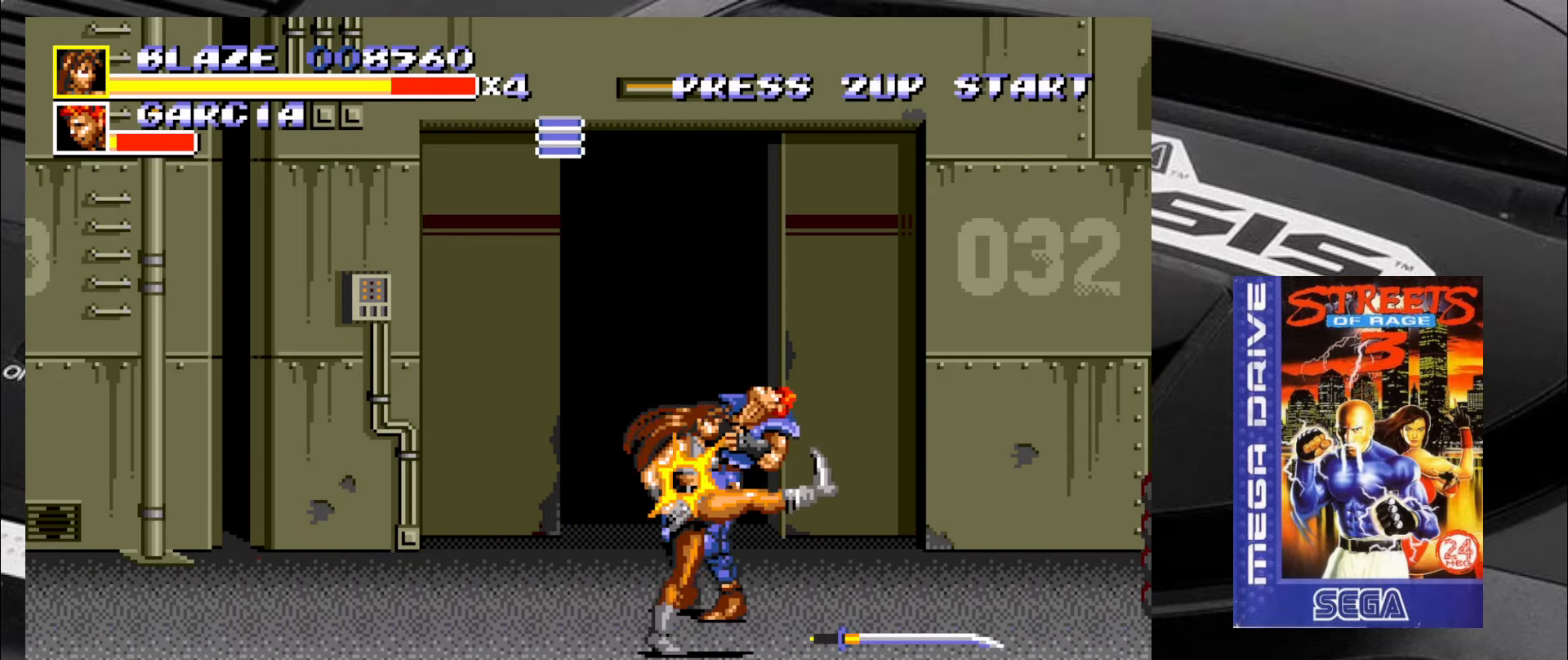
{"buttons": [], "left_stick": "down-right", "events": [[67, "CIRCLE", "up"], [117, "CIRCLE", "down"], [184, "CIRCLE", "up"], [350, "left_stick", "down-right"]]}
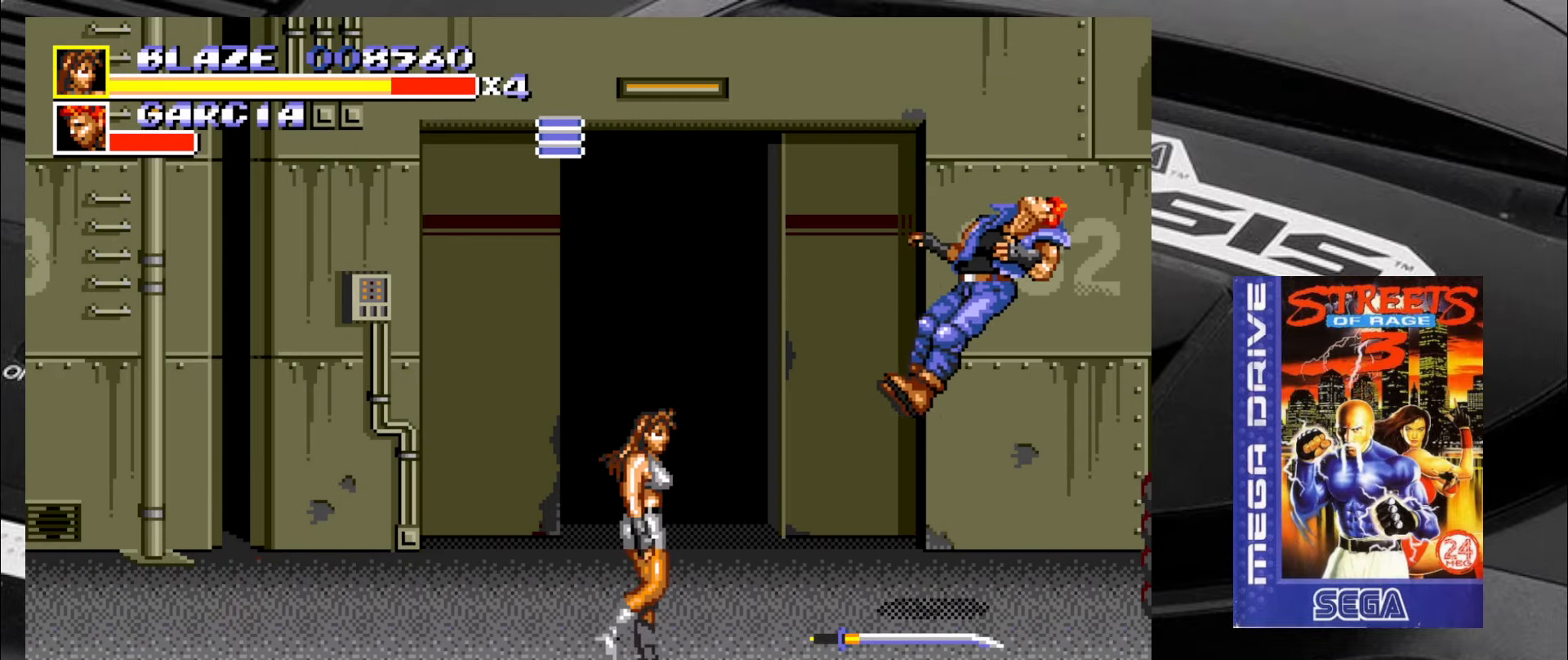
{"buttons": [], "left_stick": "up-right", "events": [[100, "left_stick", "right"], [350, "left_stick", "up-right"]]}
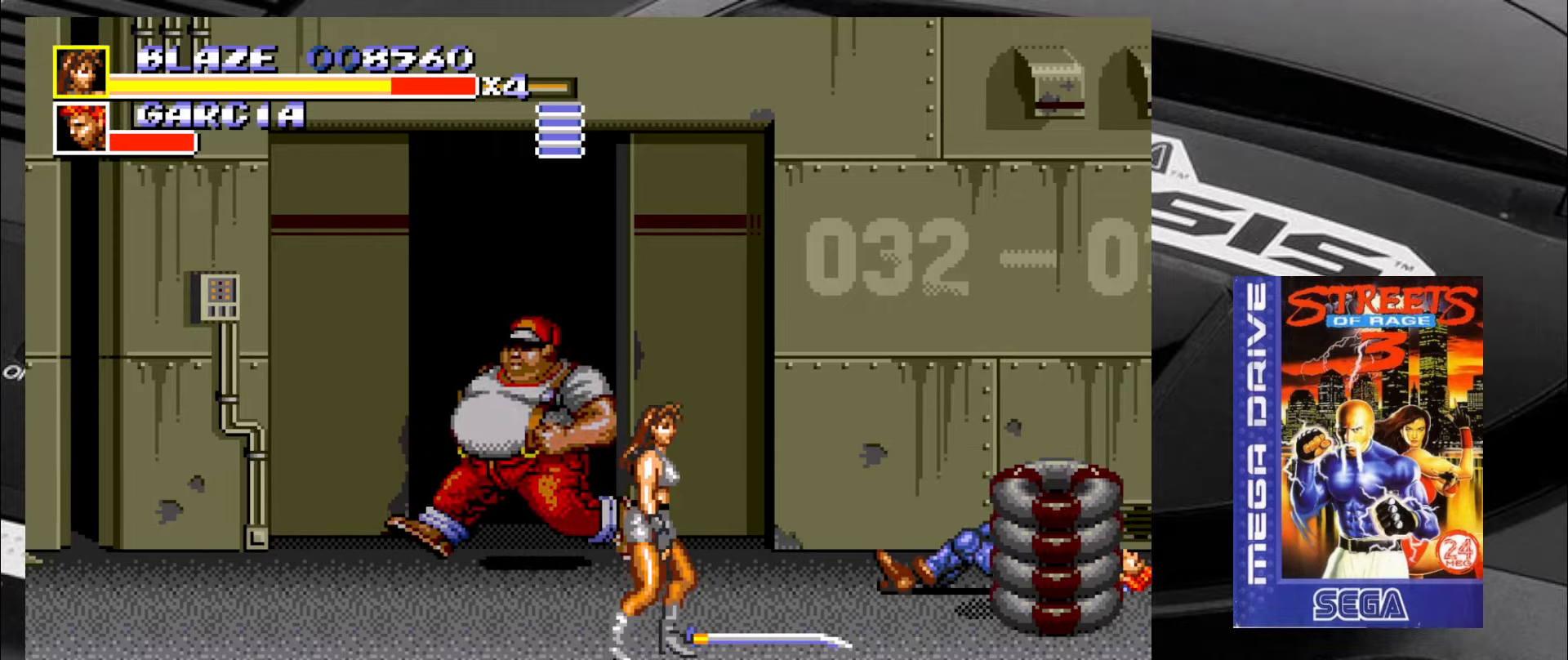
{"buttons": [], "left_stick": "left", "events": [[16, "left_stick", "right"], [133, "CIRCLE", "down"], [183, "left_stick", "center"], [216, "CIRCLE", "up"], [466, "left_stick", "left"]]}
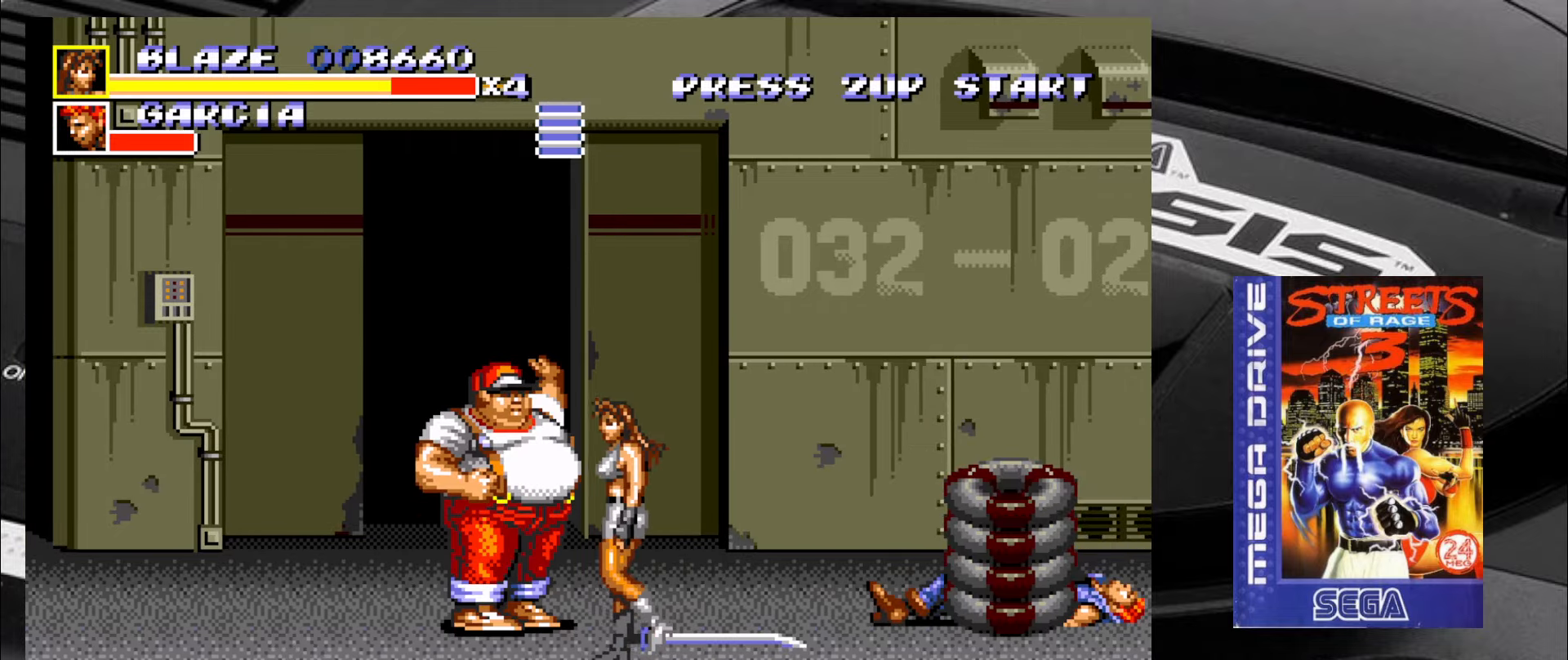
{"buttons": [], "left_stick": "center", "events": [[83, "CIRCLE", "down"], [133, "CIRCLE", "up"], [166, "CIRCLE", "down"], [216, "left_stick", "center"], [250, "CIRCLE", "up"], [300, "CIRCLE", "down"], [383, "CIRCLE", "up"], [416, "CIRCLE", "down"], [500, "CIRCLE", "up"]]}
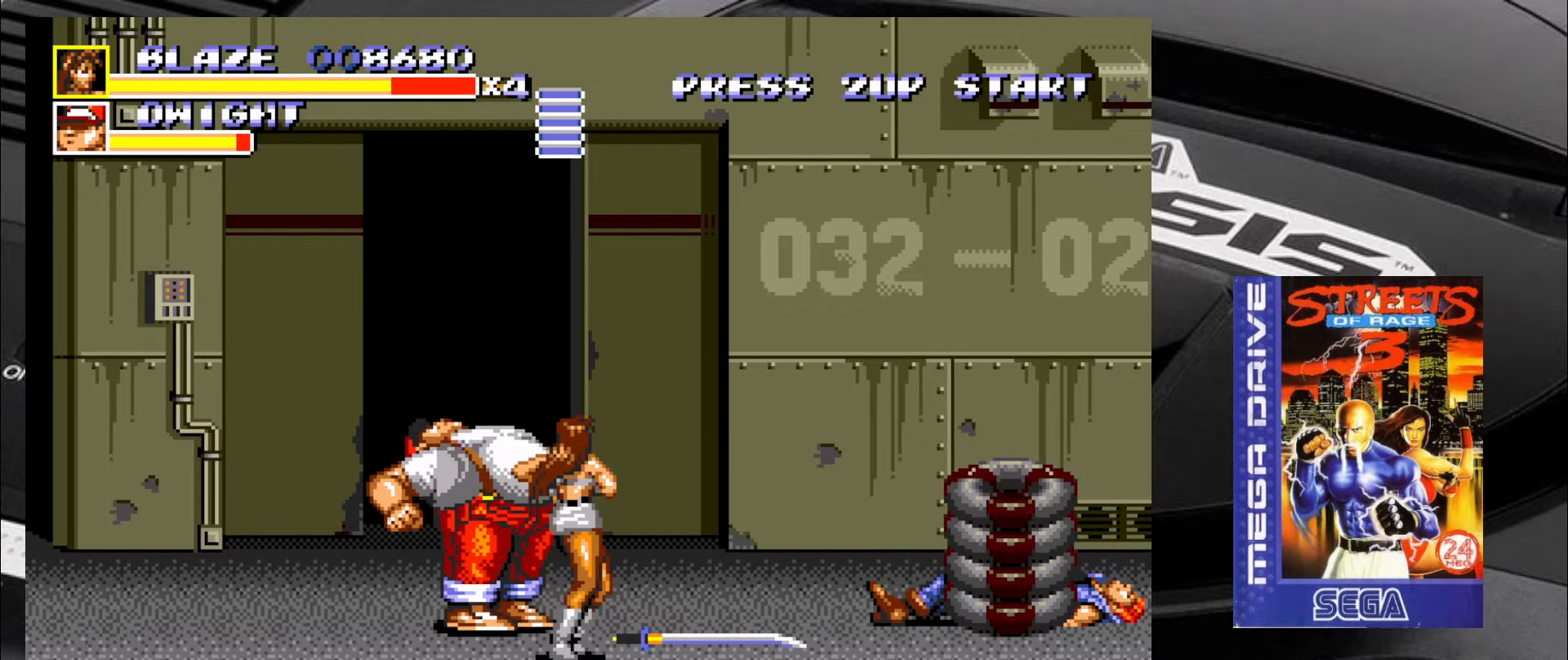
{"buttons": [], "left_stick": "center", "events": [[50, "CIRCLE", "down"], [116, "CIRCLE", "up"], [166, "CIRCLE", "down"], [250, "CIRCLE", "up"], [333, "CIRCLE", "down"], [366, "CIRCLE", "up"], [450, "CIRCLE", "down"], [500, "CIRCLE", "up"]]}
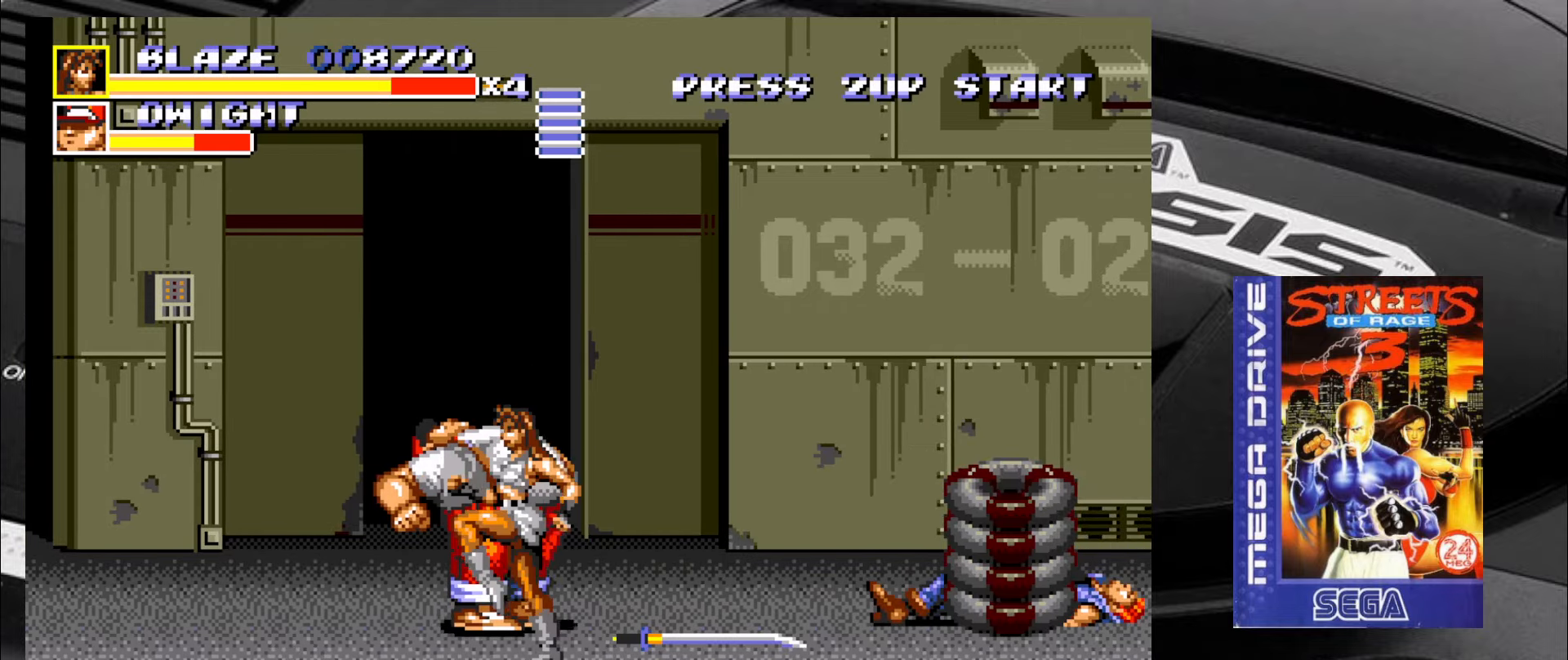
{"buttons": [], "left_stick": "right", "events": [[83, "CIRCLE", "down"], [116, "CIRCLE", "up"], [200, "CIRCLE", "down"], [250, "CIRCLE", "up"], [333, "CIRCLE", "down"], [366, "CIRCLE", "up"], [483, "left_stick", "right"]]}
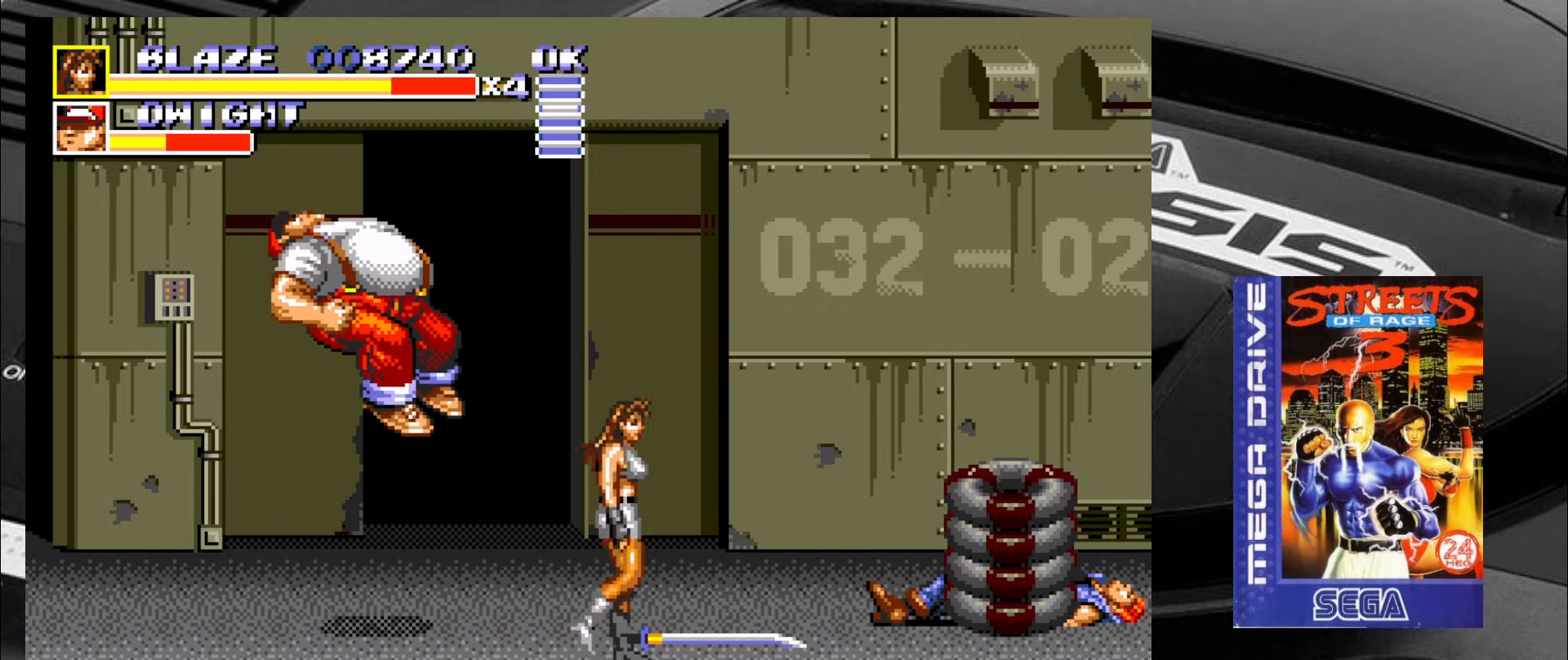
{"buttons": [], "left_stick": "center", "events": [[150, "left_stick", "up-right"], [283, "left_stick", "center"], [316, "CIRCLE", "down"], [400, "CIRCLE", "up"]]}
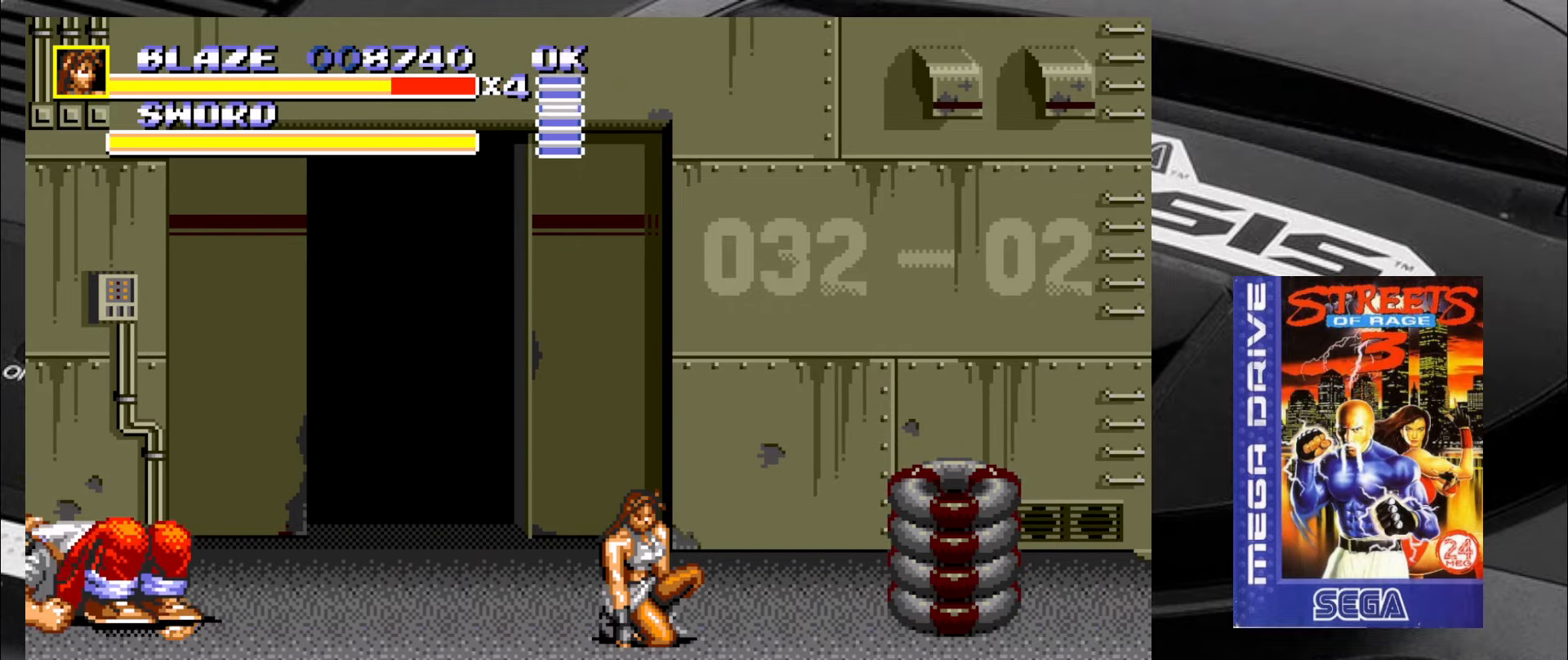
{"buttons": [], "left_stick": "left", "events": [[233, "left_stick", "left"]]}
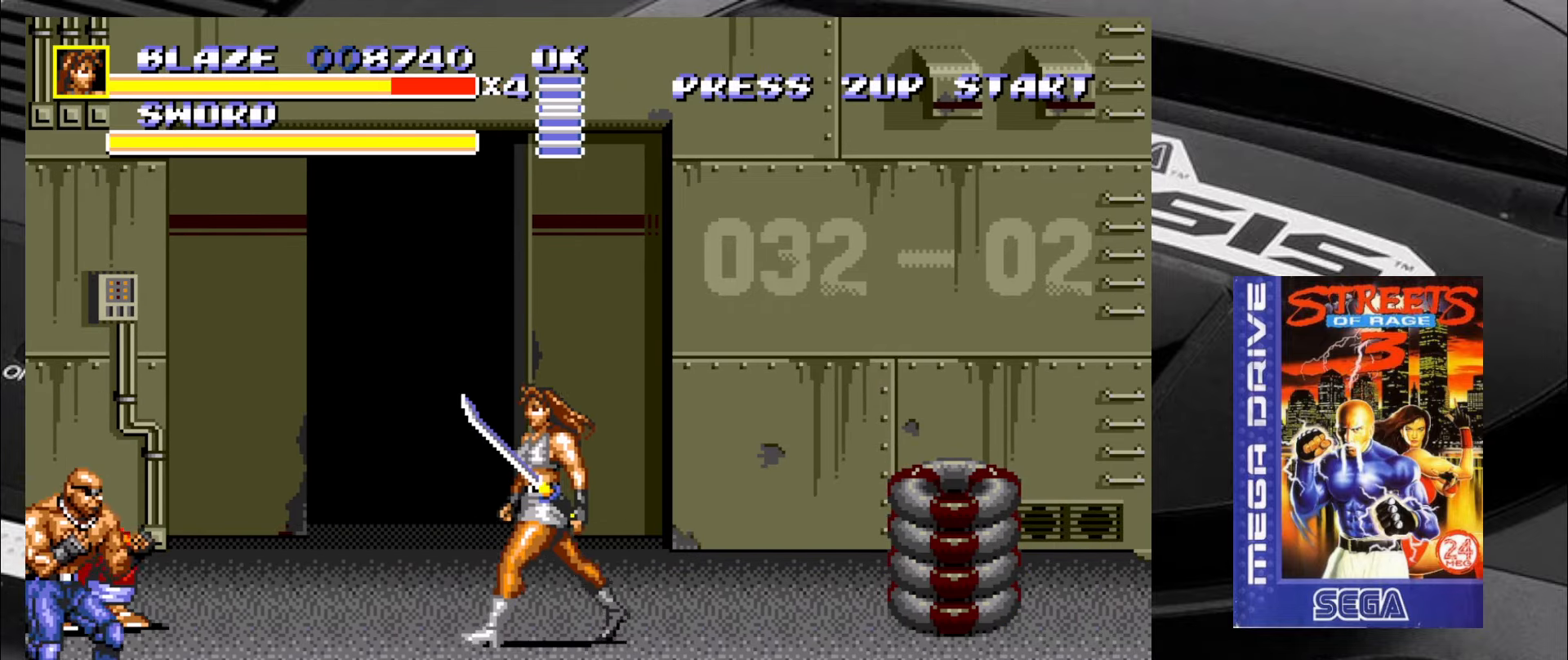
{"buttons": [], "left_stick": "center", "events": [[16, "left_stick", "down-left"], [433, "CIRCLE", "down"], [433, "left_stick", "center"], [466, "CIRCLE", "up"]]}
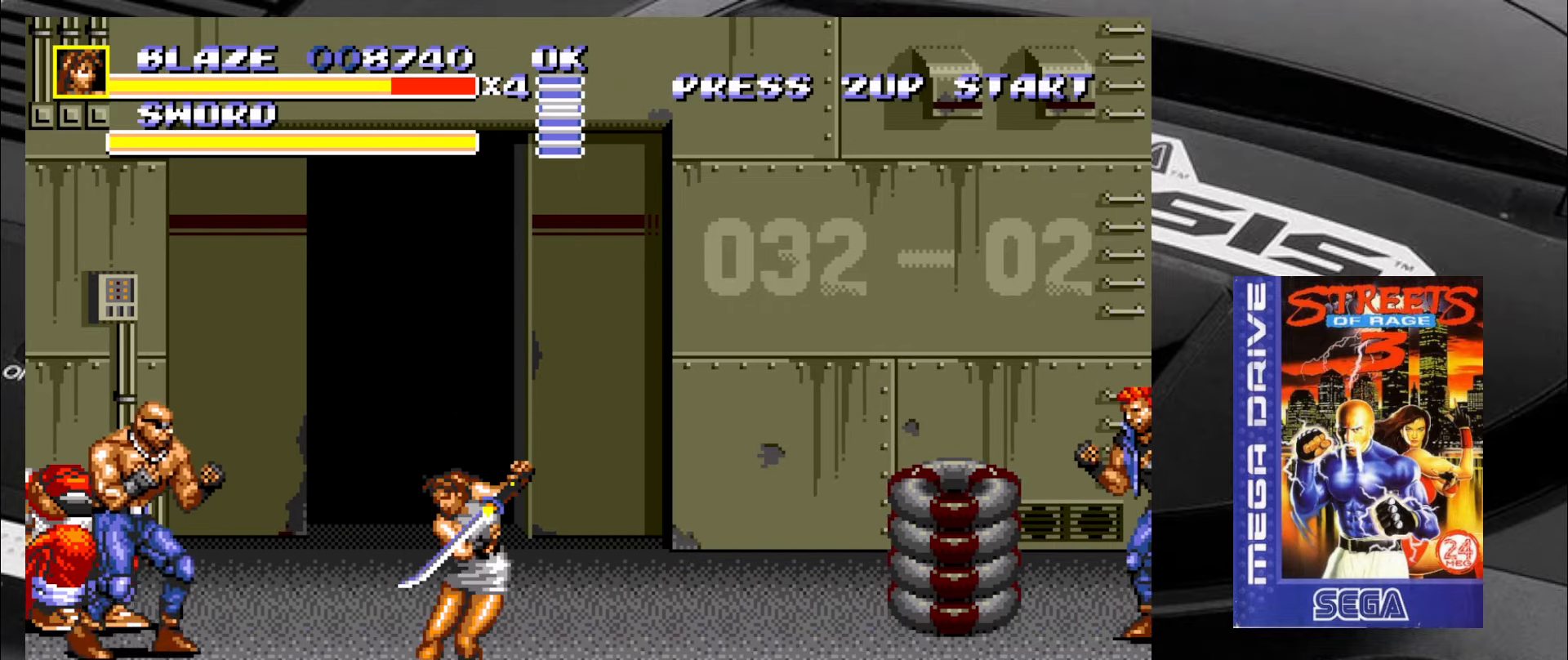
{"buttons": [], "left_stick": "right", "events": [[50, "CIRCLE", "down"], [100, "CIRCLE", "up"], [183, "CIRCLE", "down"], [216, "CIRCLE", "up"], [300, "CIRCLE", "down"], [350, "CIRCLE", "up"], [416, "left_stick", "right"]]}
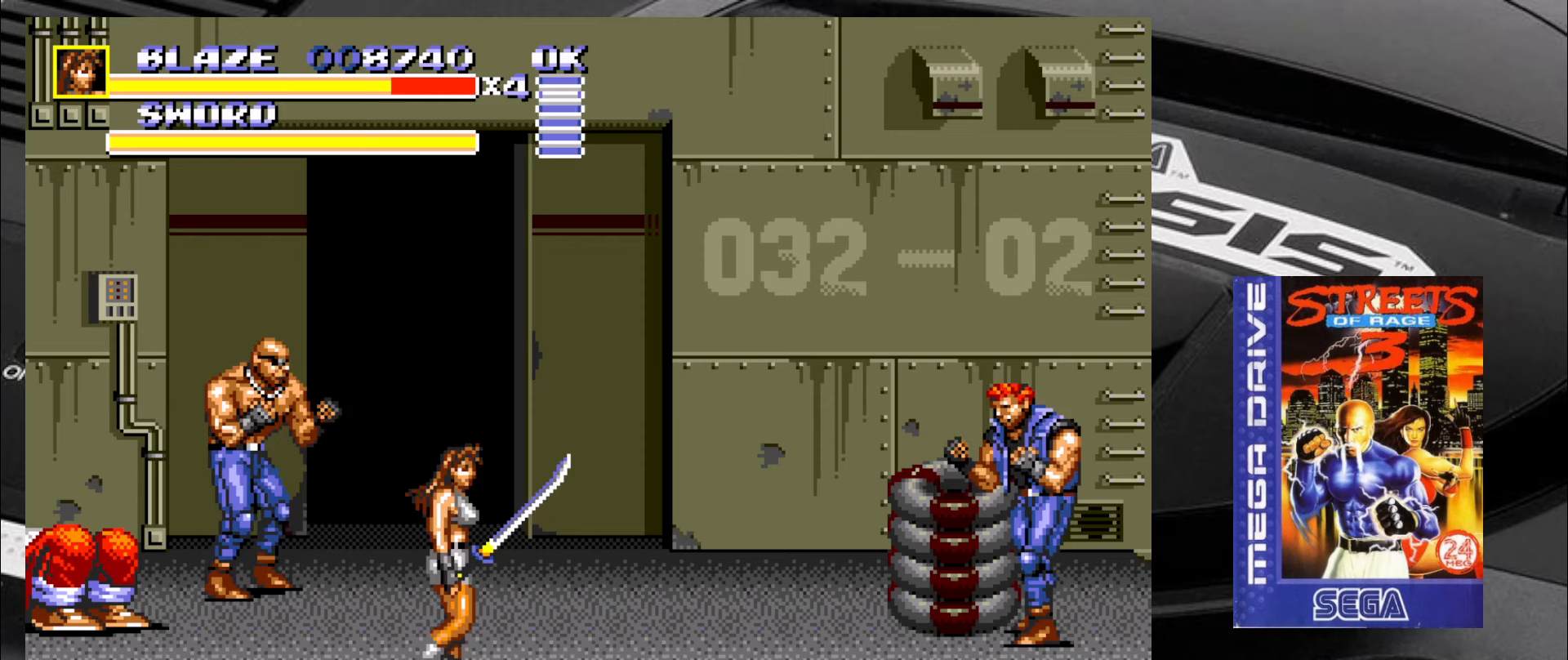
{"buttons": [], "left_stick": "up-left", "events": [[17, "left_stick", "up-right"], [500, "left_stick", "up-left"]]}
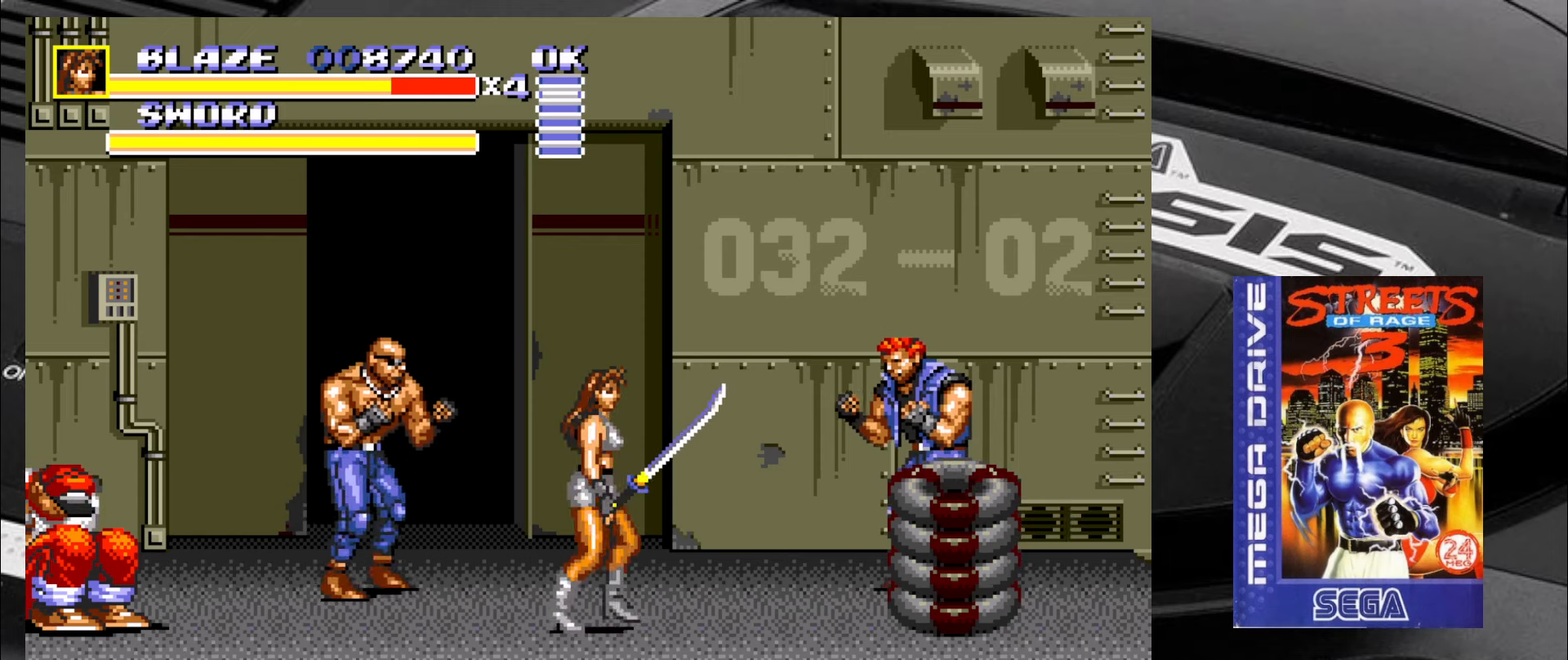
{"buttons": [], "left_stick": "center", "events": [[83, "CIRCLE", "down"], [133, "CIRCLE", "up"], [167, "CIRCLE", "down"], [167, "left_stick", "center"], [250, "CIRCLE", "up"], [283, "CIRCLE", "down"], [383, "CIRCLE", "up"], [450, "CIRCLE", "down"], [500, "CIRCLE", "up"]]}
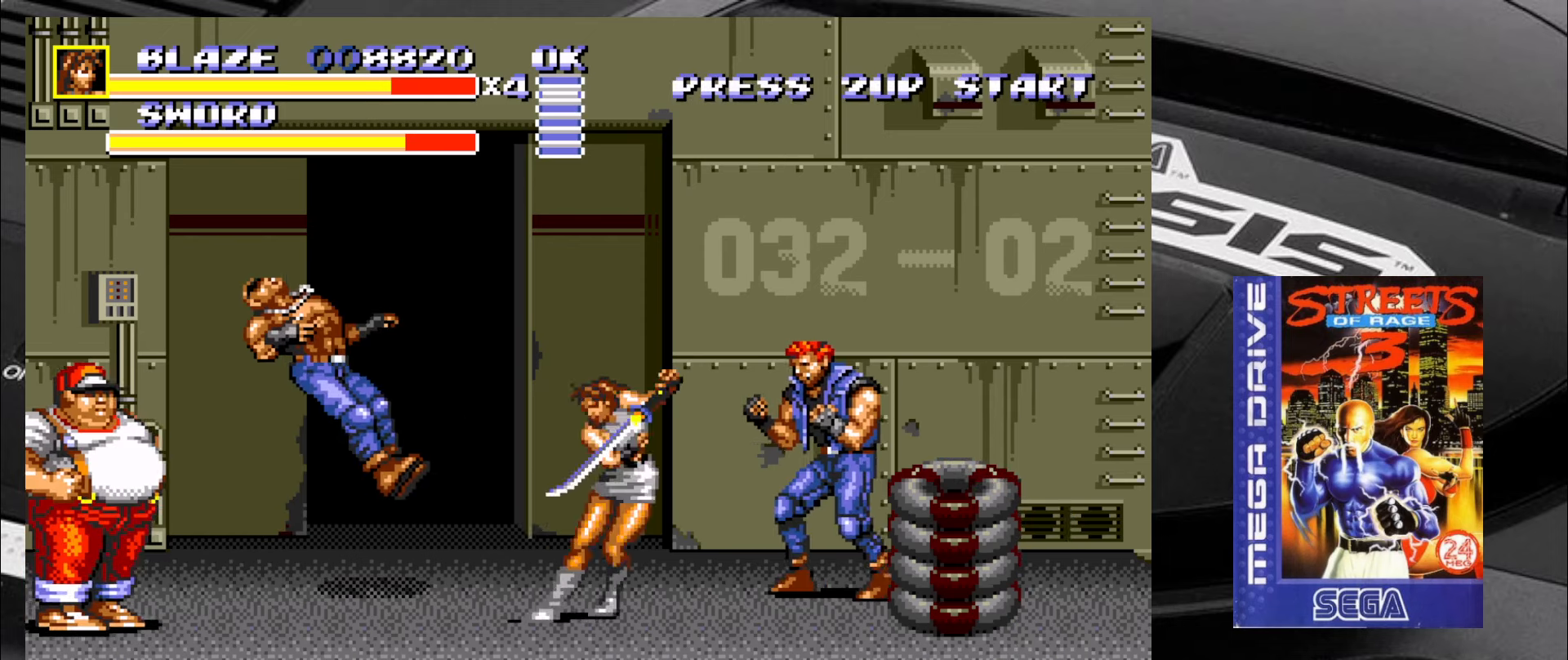
{"buttons": [], "left_stick": "down-left", "events": [[33, "left_stick", "down"], [83, "left_stick", "down-left"]]}
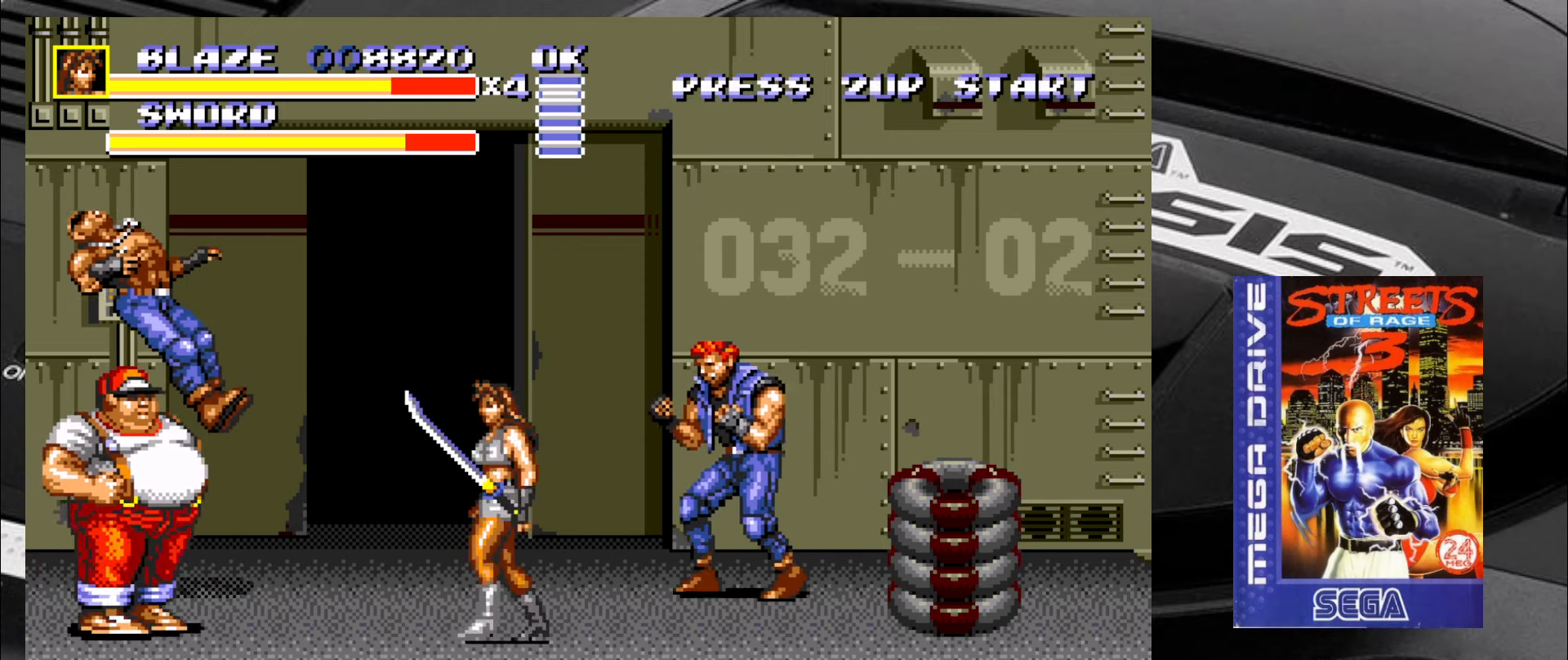
{"buttons": [], "left_stick": "down-right", "events": [[33, "left_stick", "down"], [283, "left_stick", "down-right"]]}
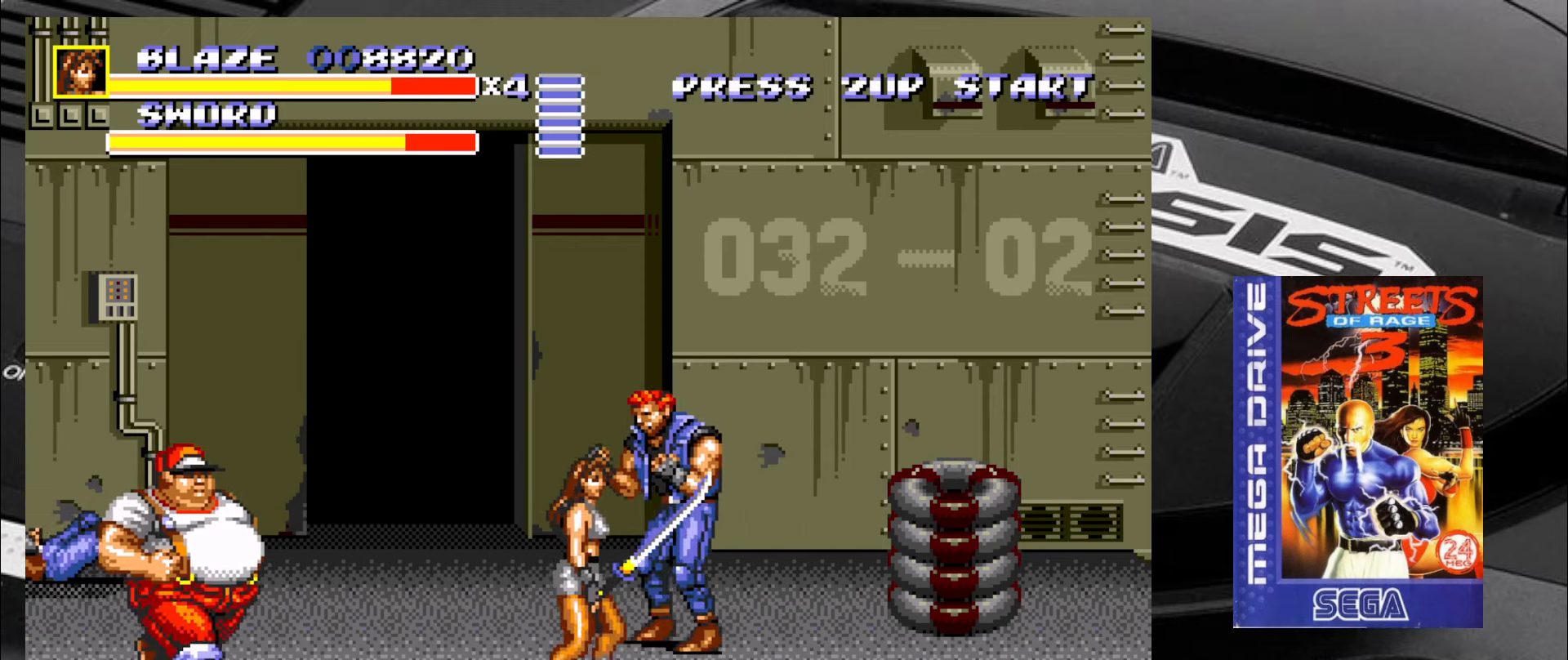
{"buttons": [], "left_stick": "left", "events": [[67, "left_stick", "up-right"], [400, "left_stick", "up-left"], [483, "left_stick", "left"]]}
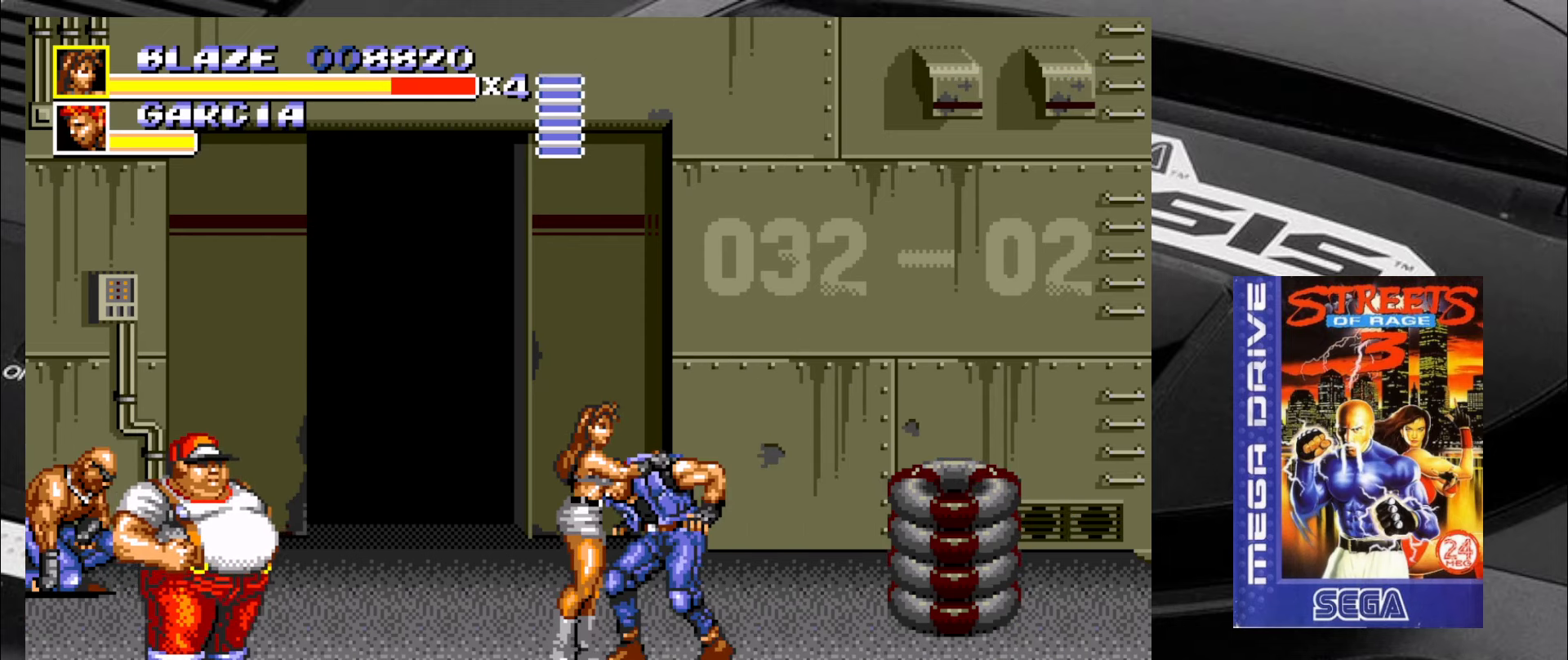
{"buttons": ["CIRCLE"], "left_stick": "left", "events": [[17, "CIRCLE", "down"], [67, "CIRCLE", "up"], [100, "CIRCLE", "down"], [183, "CIRCLE", "up"], [217, "CIRCLE", "down"], [300, "CIRCLE", "up"], [350, "CIRCLE", "down"], [433, "CIRCLE", "up"], [467, "CIRCLE", "down"]]}
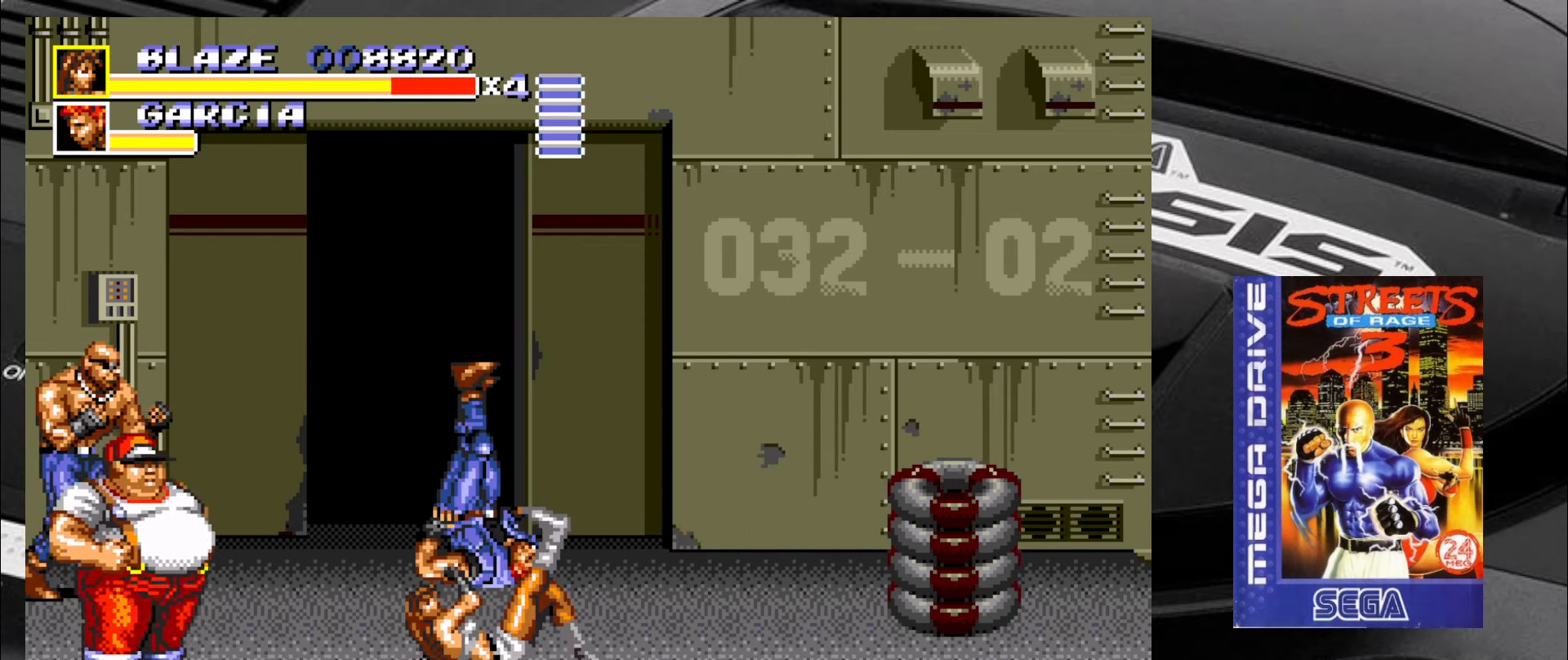
{"buttons": [], "left_stick": "center", "events": [[50, "CIRCLE", "up"], [383, "left_stick", "center"]]}
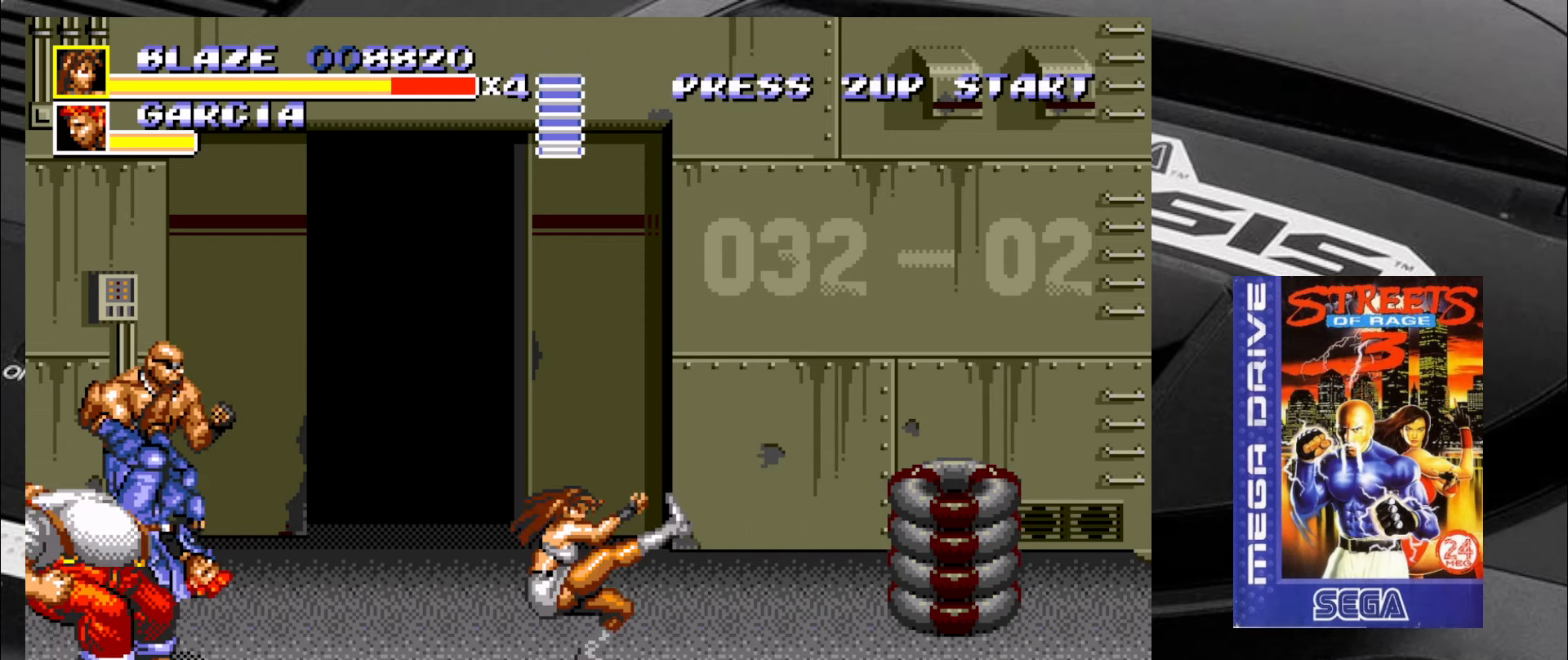
{"buttons": [], "left_stick": "up-left", "events": [[17, "left_stick", "down"], [83, "left_stick", "down-left"], [250, "left_stick", "up-left"]]}
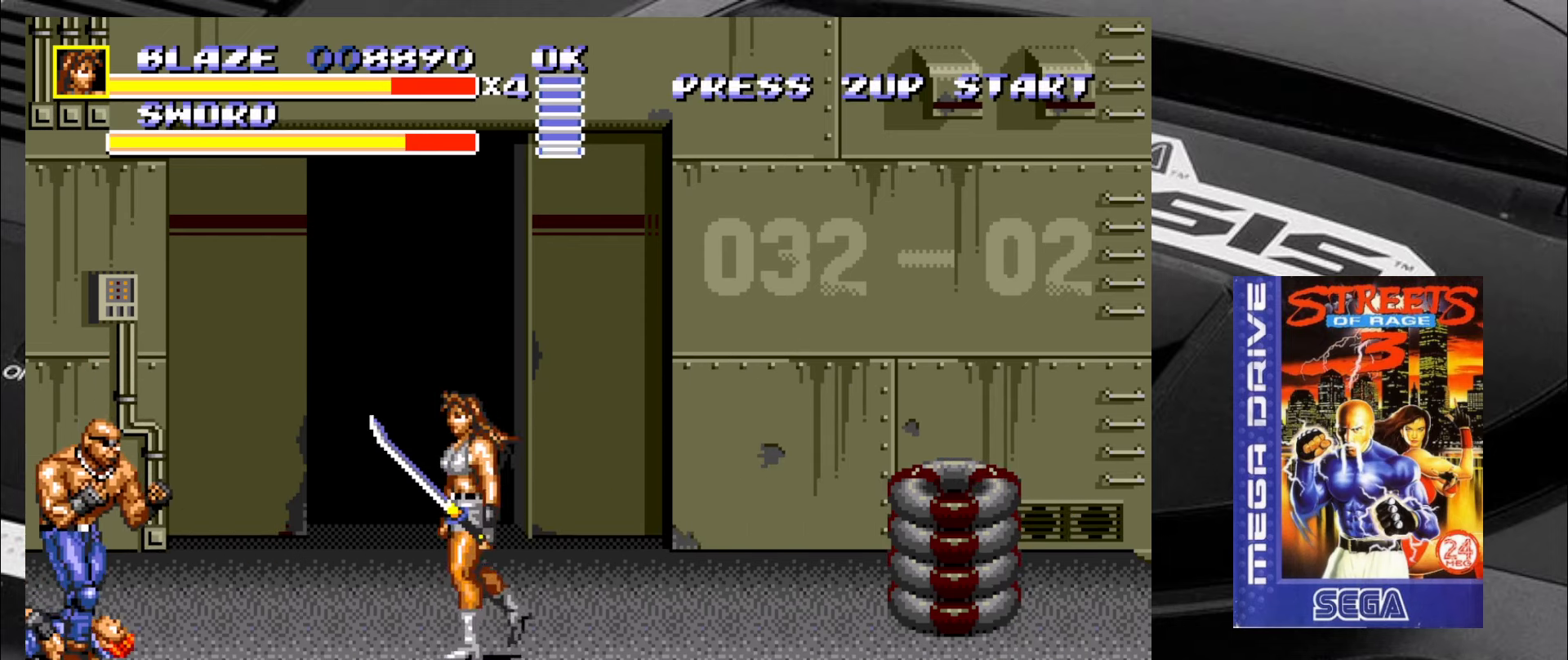
{"buttons": [], "left_stick": "center", "events": [[50, "left_stick", "down-left"], [167, "left_stick", "left"], [200, "CIRCLE", "down"], [250, "CIRCLE", "up"], [300, "CIRCLE", "down"], [300, "left_stick", "center"], [367, "CIRCLE", "up"], [417, "CIRCLE", "down"], [500, "CIRCLE", "up"]]}
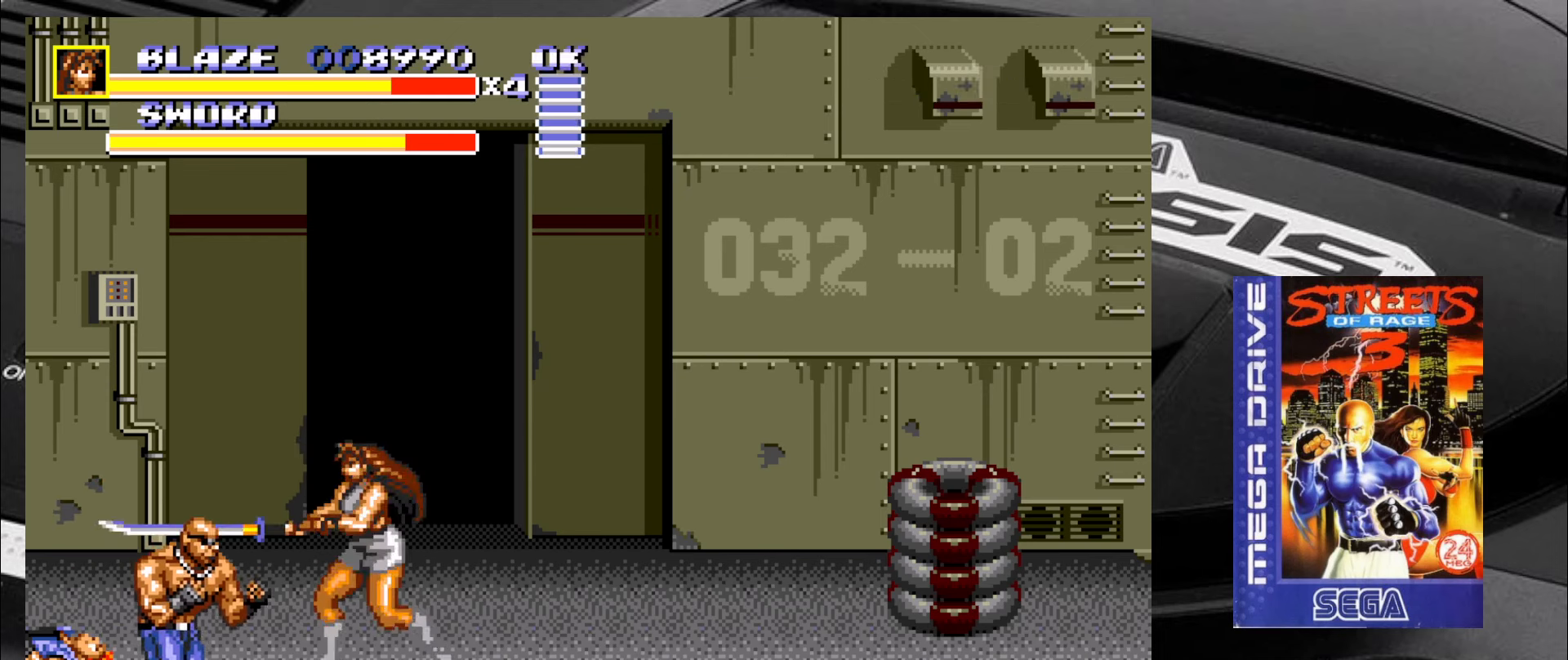
{"buttons": [], "left_stick": "left"}